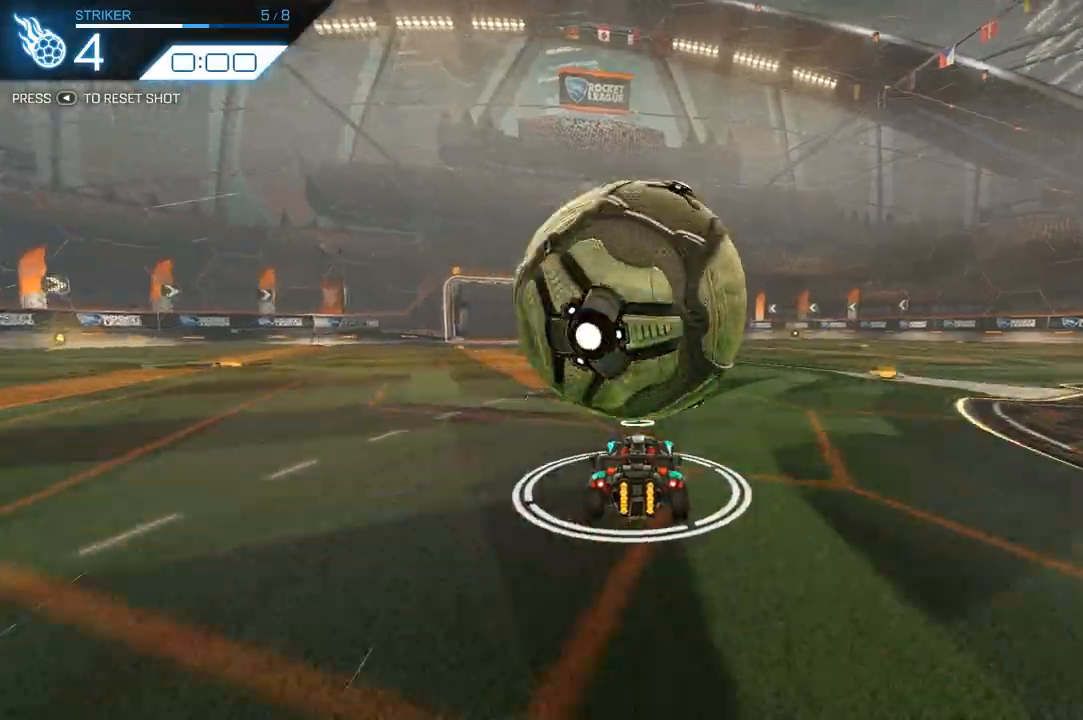
Gameplay with a controller (Xbox layout); each line is a JSON object with the inputs held at the frame after it. "events" lists button and stick changes between this image and that frame as [ms after this image, input, new state], when the widget could be followed in between.
{"buttons": ["R2"], "left_stick": "center", "right_stick": "center", "events": [[200, "left_stick", "left"], [300, "left_stick", "center"], [367, "R2", "down"]]}
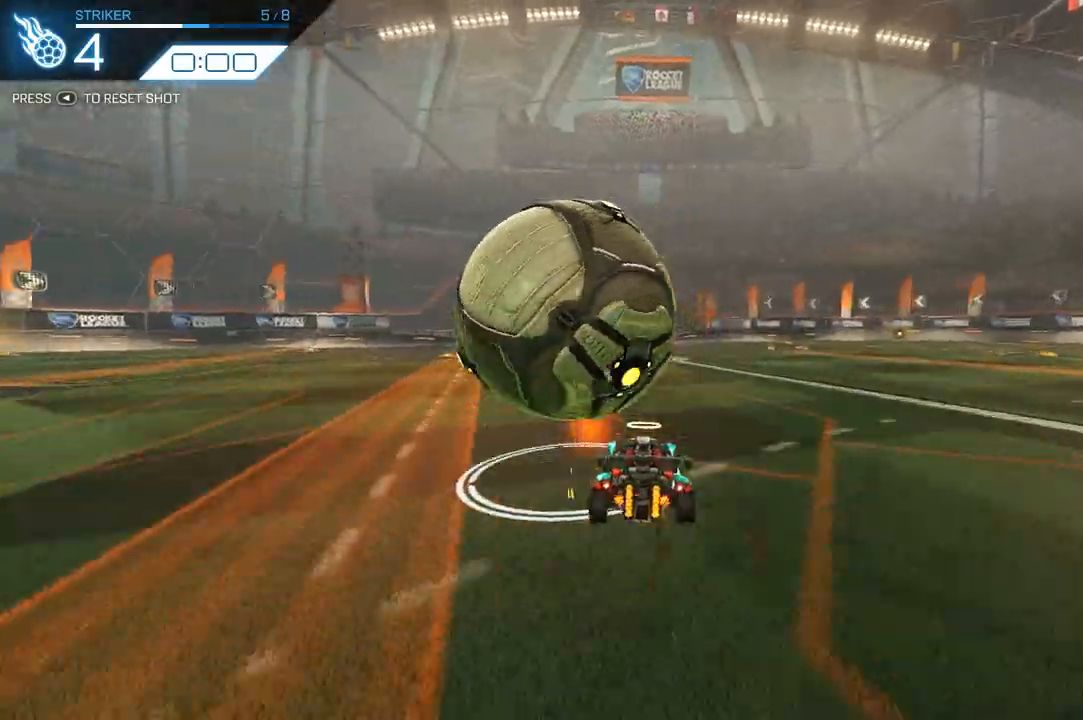
{"buttons": ["R1", "R2"], "left_stick": "center", "right_stick": "center", "events": [[133, "left_stick", "left"], [200, "R1", "down"], [233, "left_stick", "center"]]}
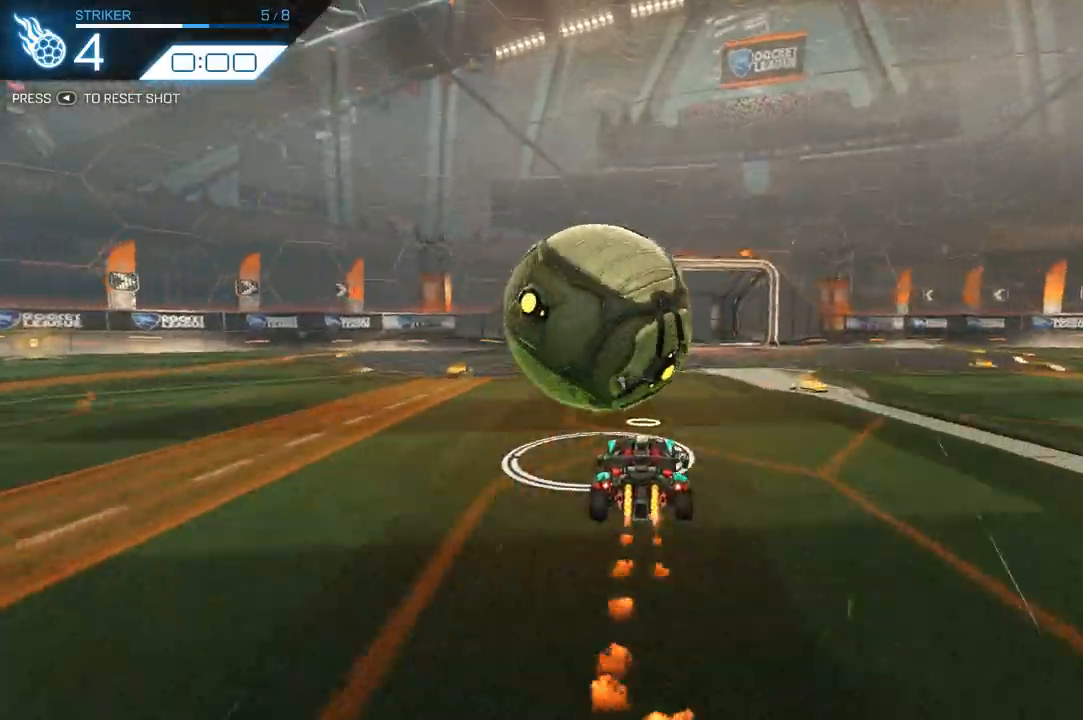
{"buttons": ["A", "R1", "R2"], "left_stick": "down", "right_stick": "center", "events": [[200, "A", "down"], [300, "left_stick", "up"], [367, "A", "up"], [433, "A", "down"], [500, "left_stick", "down"]]}
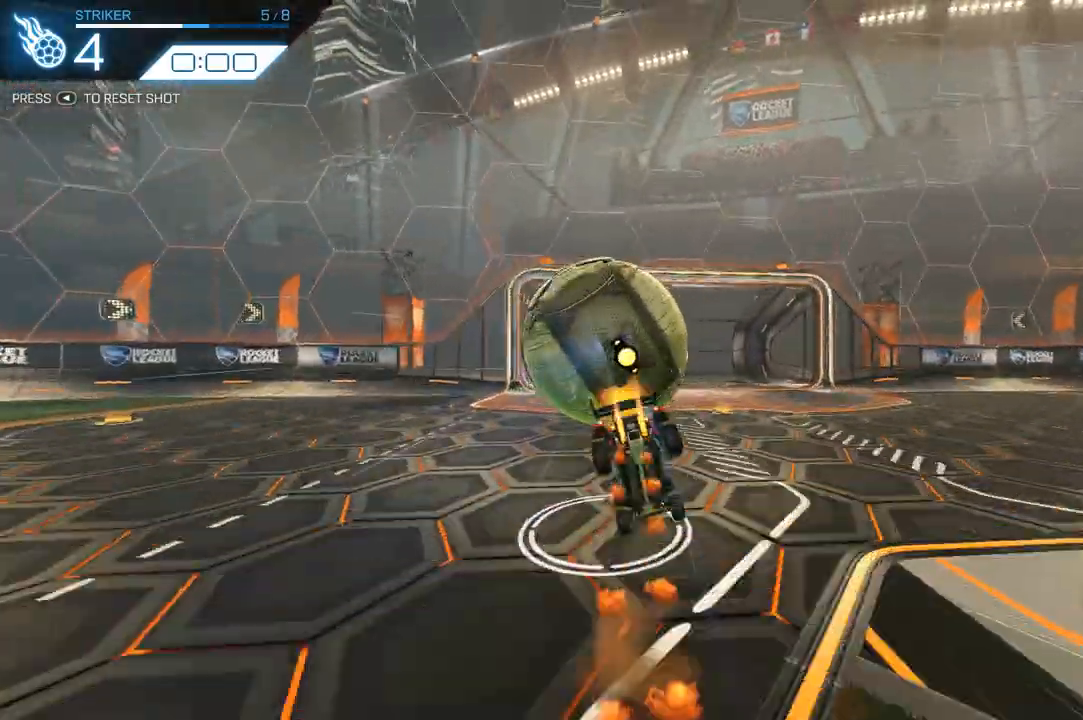
{"buttons": ["R1", "R2"], "left_stick": "down-right", "right_stick": "center", "events": [[100, "A", "up"], [500, "left_stick", "down-right"]]}
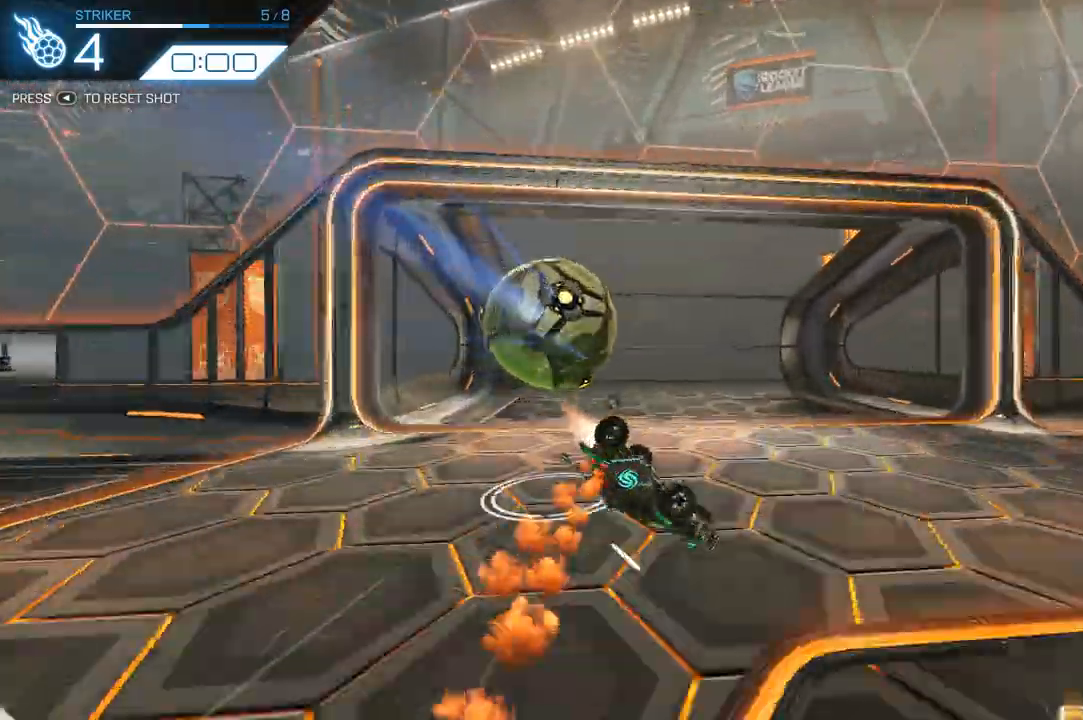
{"buttons": ["R2"], "left_stick": "down-right", "right_stick": "center", "events": [[33, "R1", "up"]]}
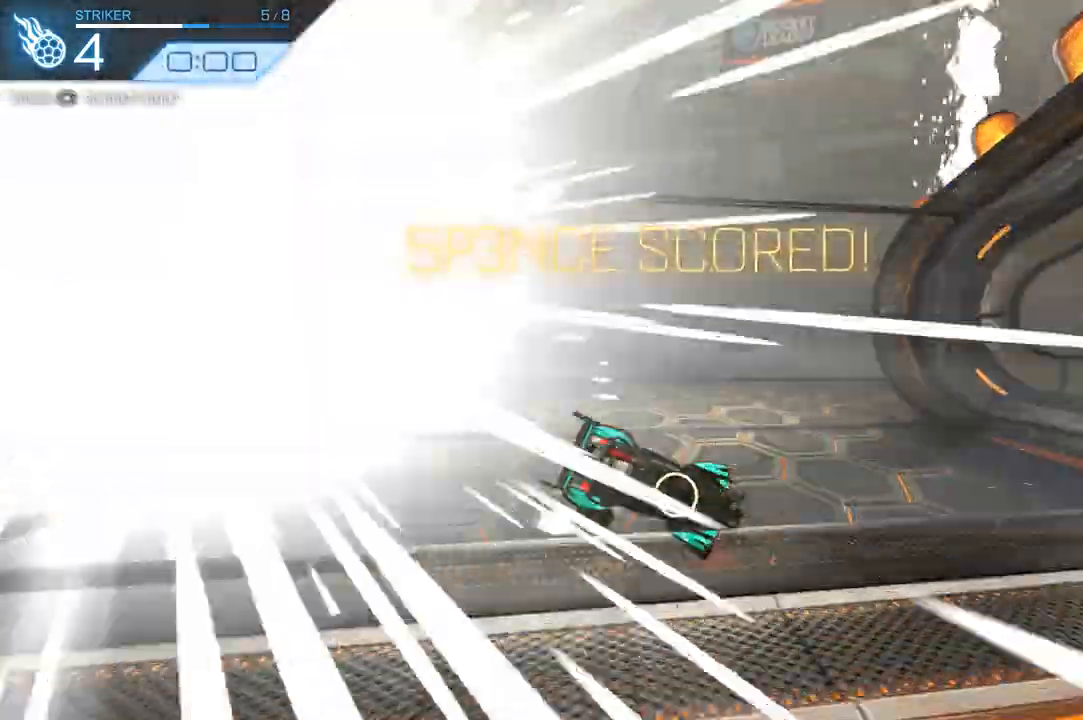
{"buttons": ["R2"], "left_stick": "down-right", "right_stick": "center", "events": []}
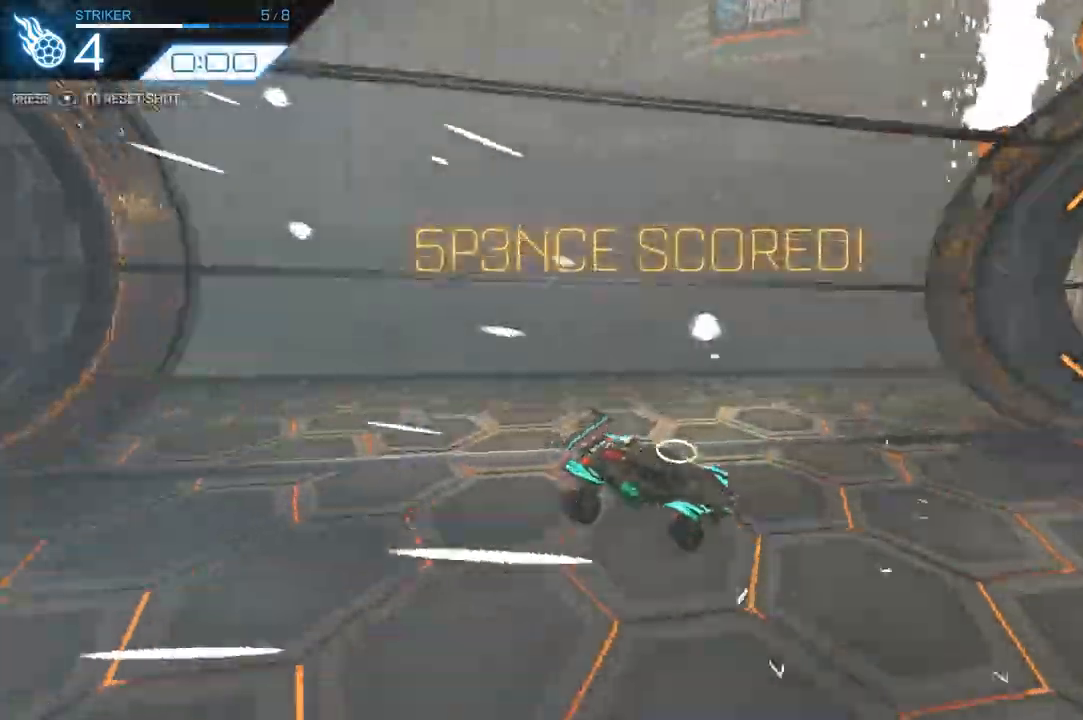
{"buttons": ["A", "L1", "R1", "R2"], "left_stick": "left", "right_stick": "center", "events": [[100, "R2", "up"], [267, "R2", "down"], [300, "A", "down"], [300, "L1", "down"], [300, "R1", "down"], [300, "left_stick", "left"]]}
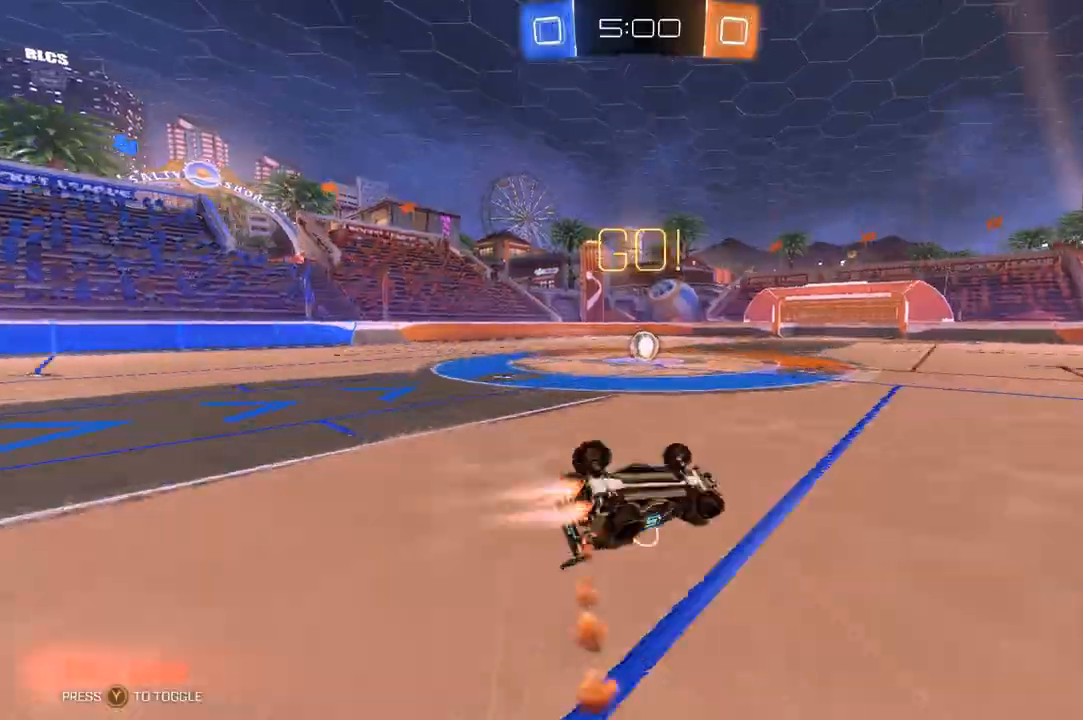
{"buttons": ["L2"], "left_stick": "up-right", "right_stick": "center", "events": [[33, "A", "up"], [33, "L1", "up"], [33, "R1", "up"], [367, "Y", "down"], [367, "left_stick", "center"], [400, "Y", "up"], [467, "R2", "up"], [500, "L2", "down"], [500, "left_stick", "up-right"]]}
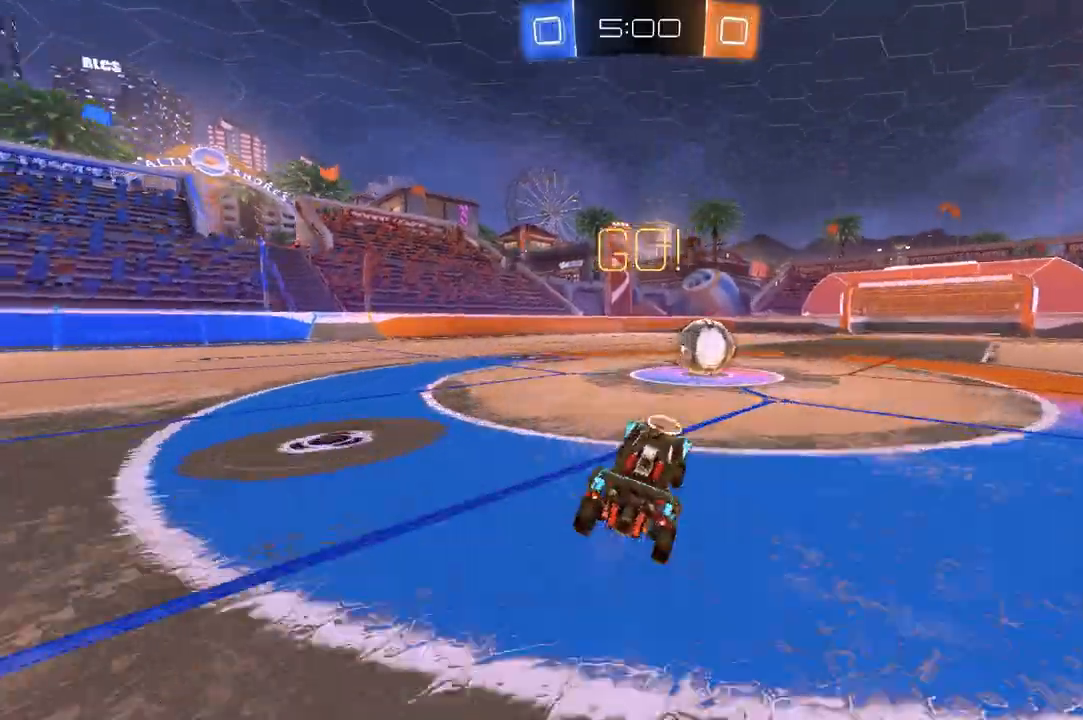
{"buttons": ["R2"], "left_stick": "center", "right_stick": "center", "events": [[233, "left_stick", "center"], [400, "L2", "up"], [433, "R2", "down"]]}
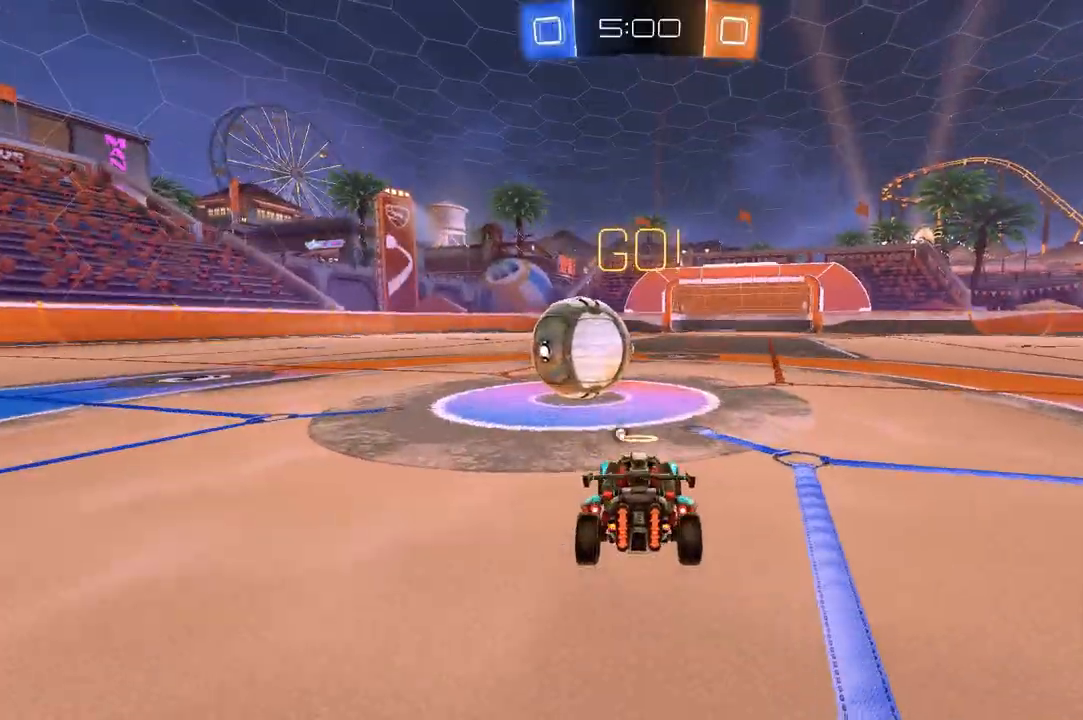
{"buttons": ["R2"], "left_stick": "center", "right_stick": "center", "events": [[67, "left_stick", "left"], [133, "left_stick", "center"], [333, "R2", "up"], [400, "left_stick", "down-left"], [500, "R2", "down"], [500, "left_stick", "center"]]}
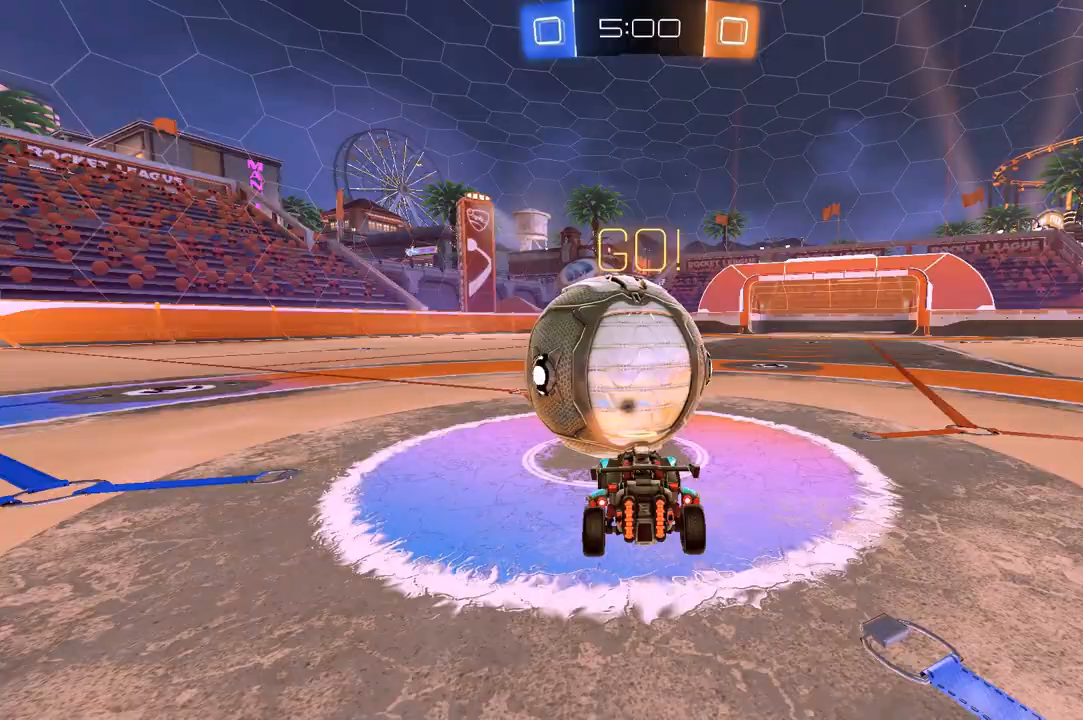
{"buttons": ["R2"], "left_stick": "center", "right_stick": "center", "events": [[33, "R1", "down"], [167, "left_stick", "left"], [233, "left_stick", "center"], [300, "R1", "up"], [467, "R1", "down"], [500, "R1", "up"]]}
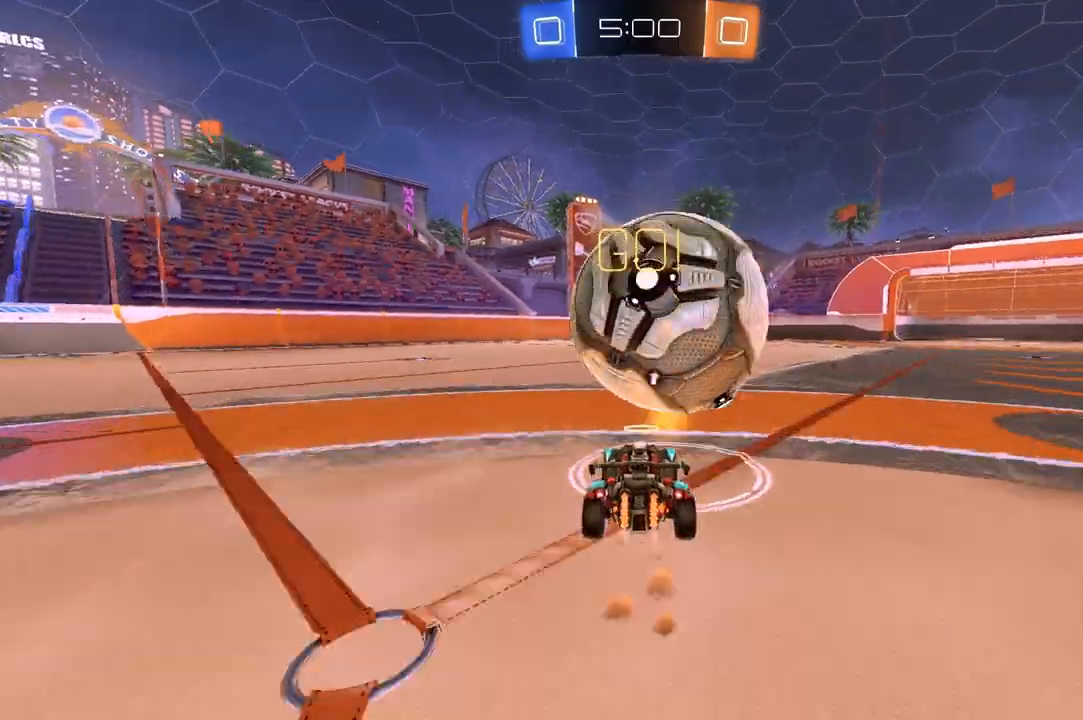
{"buttons": ["R2"], "left_stick": "center", "right_stick": "center", "events": []}
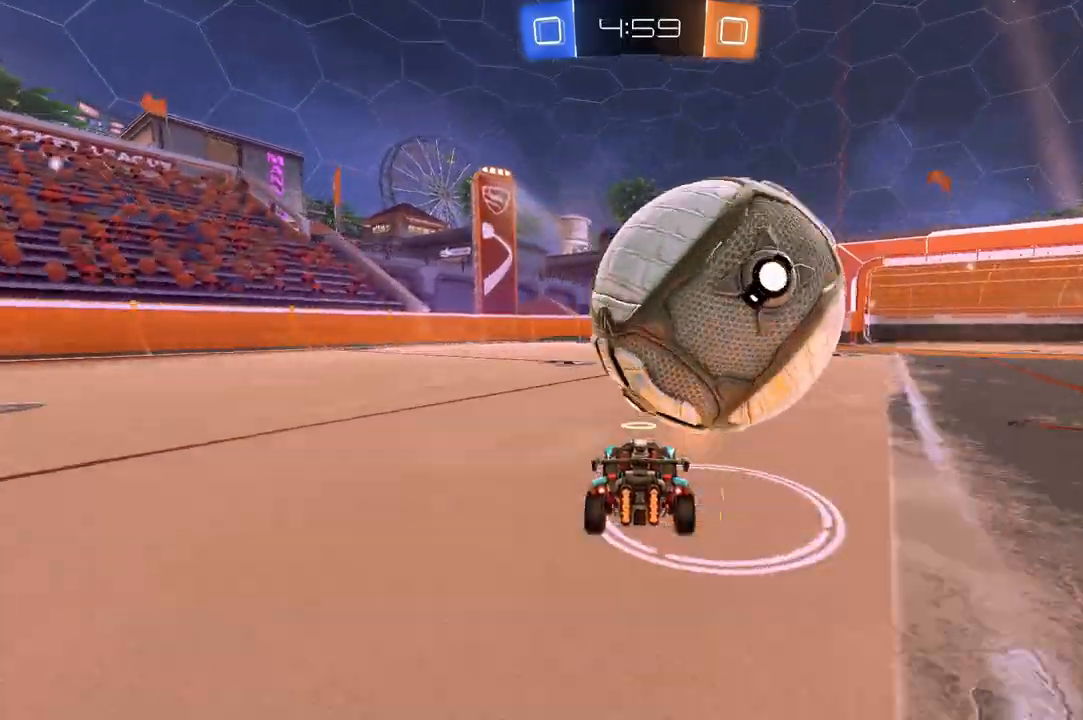
{"buttons": ["R2"], "left_stick": "center", "right_stick": "center", "events": [[67, "left_stick", "right"], [200, "R2", "up"], [200, "left_stick", "center"], [400, "R2", "down"]]}
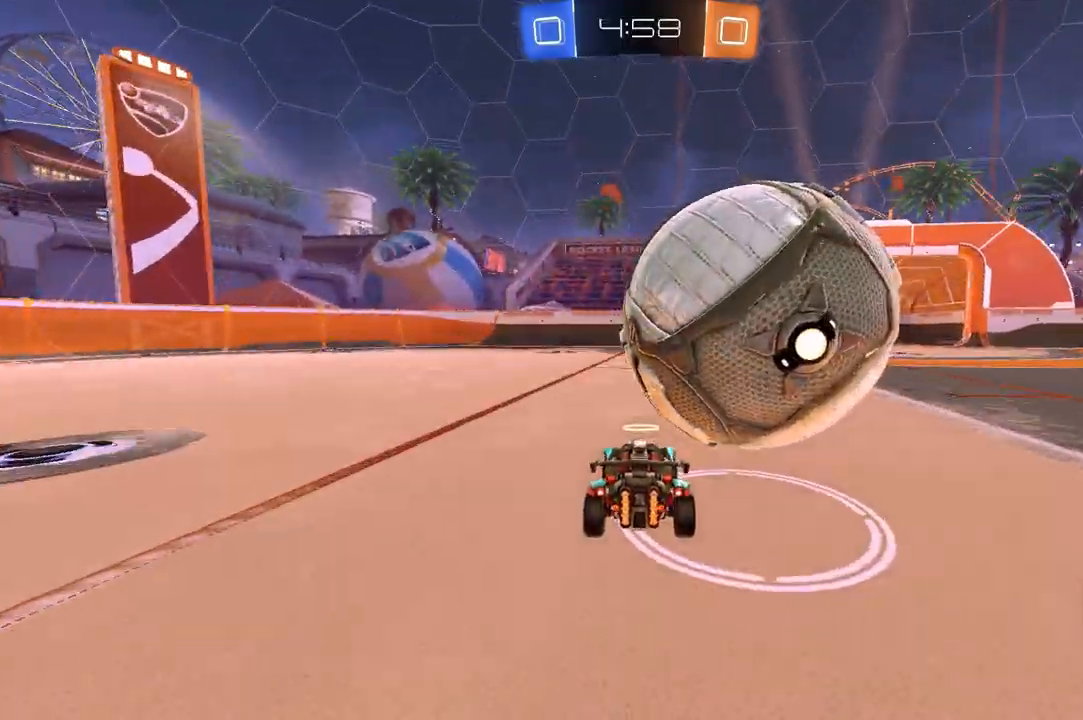
{"buttons": [], "left_stick": "right", "right_stick": "center", "events": [[100, "left_stick", "right"], [233, "left_stick", "center"], [467, "left_stick", "right"], [500, "R2", "up"]]}
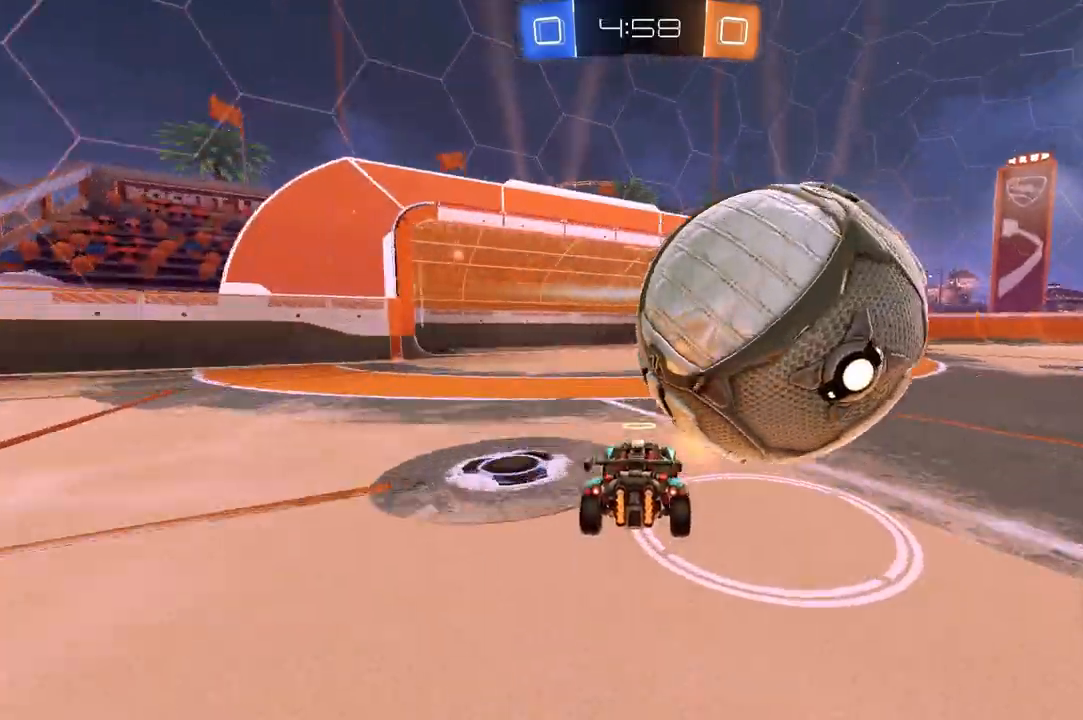
{"buttons": ["R2"], "left_stick": "center", "right_stick": "center", "events": [[67, "left_stick", "center"], [333, "left_stick", "right"], [433, "left_stick", "center"], [467, "R2", "down"]]}
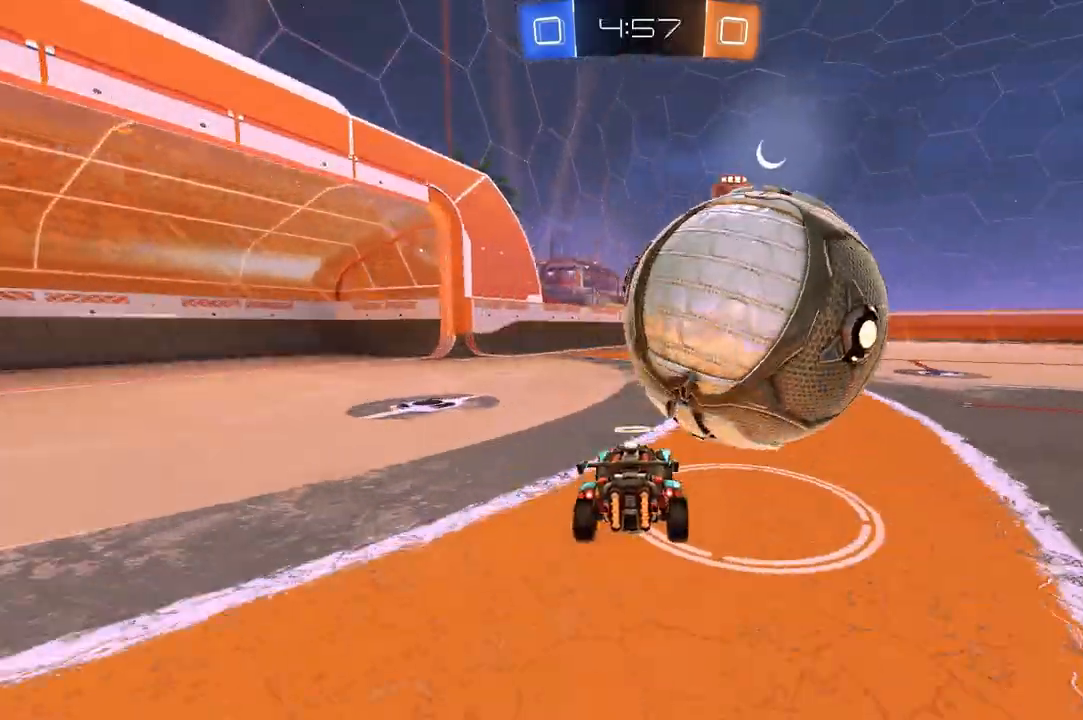
{"buttons": ["R2"], "left_stick": "center", "right_stick": "center", "events": [[133, "left_stick", "right"], [200, "left_stick", "center"]]}
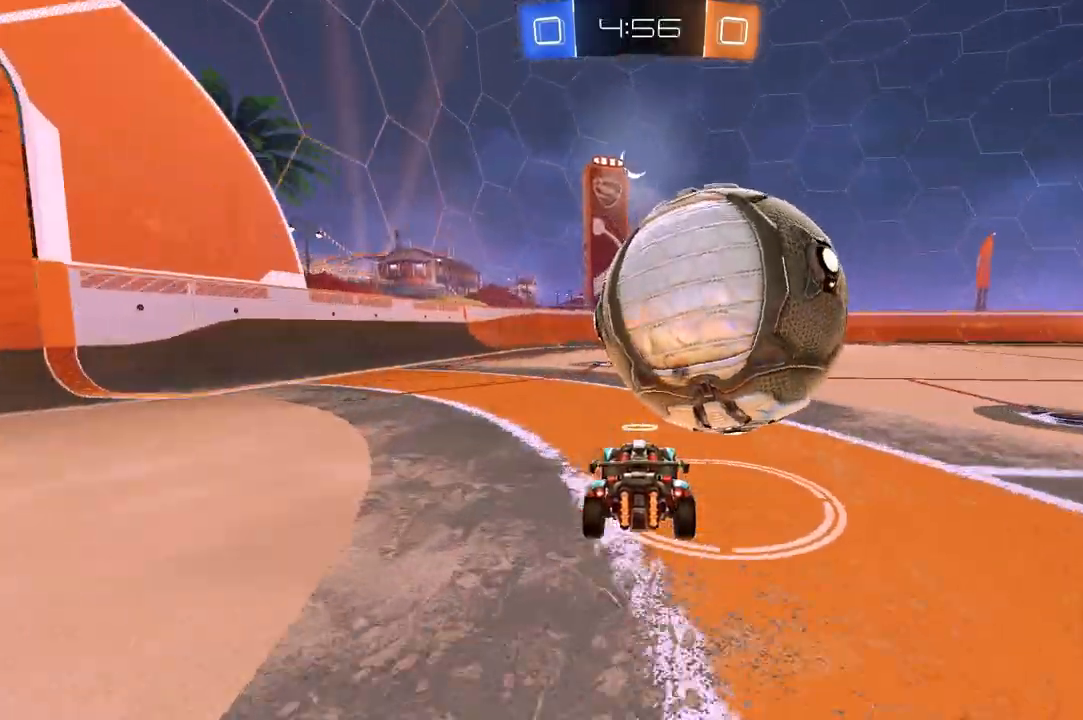
{"buttons": ["R2"], "left_stick": "center", "right_stick": "center", "events": [[133, "left_stick", "right"], [267, "left_stick", "center"]]}
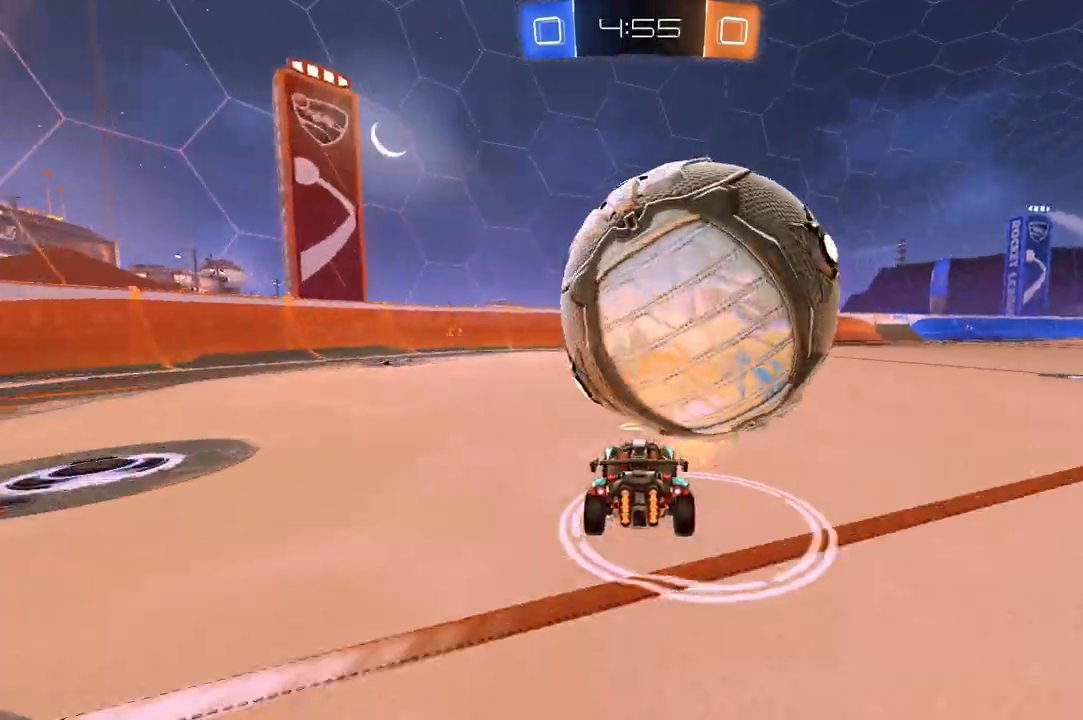
{"buttons": [], "left_stick": "right", "right_stick": "center", "events": [[67, "R2", "up"], [300, "left_stick", "right"]]}
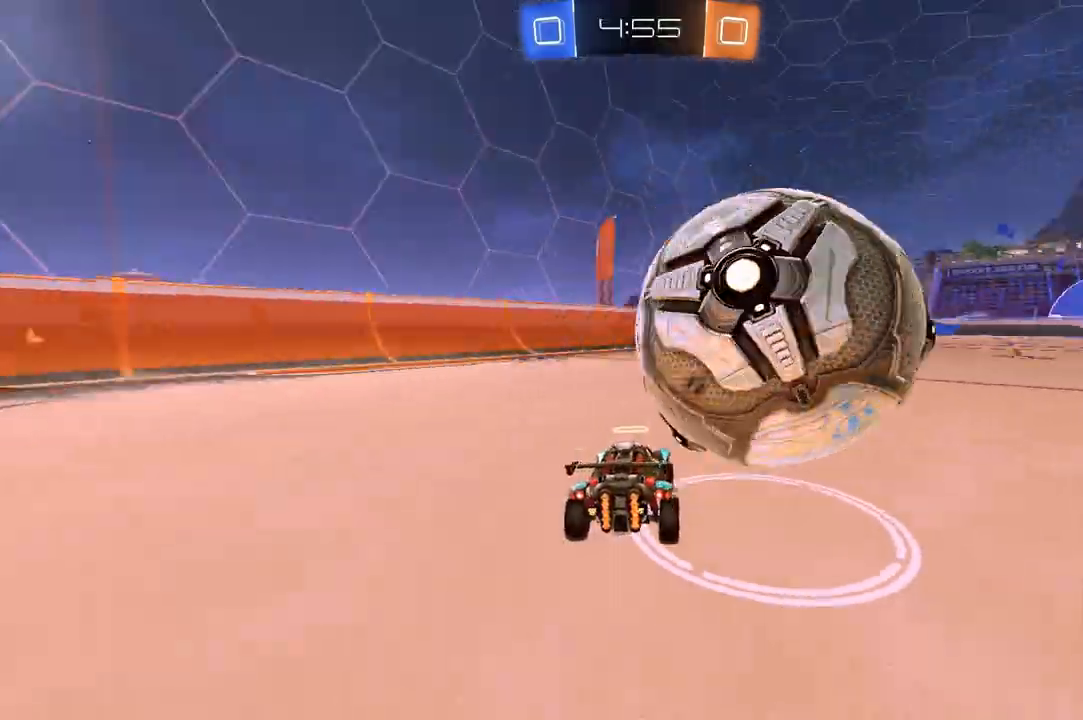
{"buttons": ["R2"], "left_stick": "center", "right_stick": "center", "events": [[100, "left_stick", "center"], [233, "R2", "down"]]}
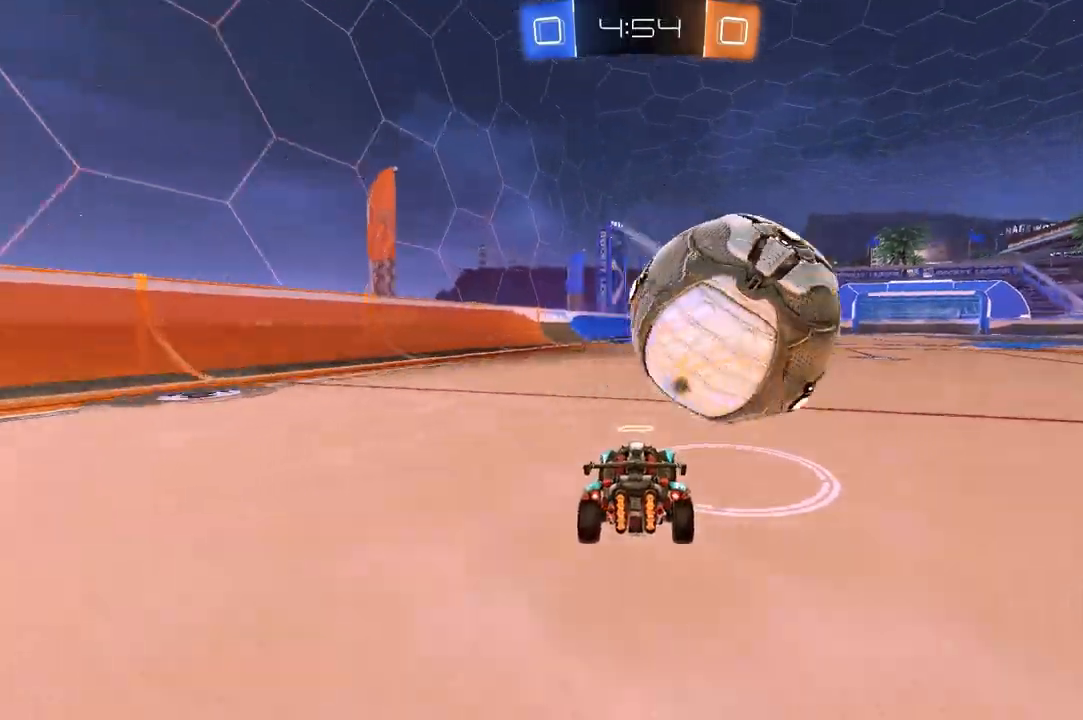
{"buttons": ["R1", "R2"], "left_stick": "center", "right_stick": "center", "events": [[67, "left_stick", "right"], [133, "left_stick", "center"], [167, "R1", "down"], [333, "left_stick", "left"], [400, "left_stick", "center"]]}
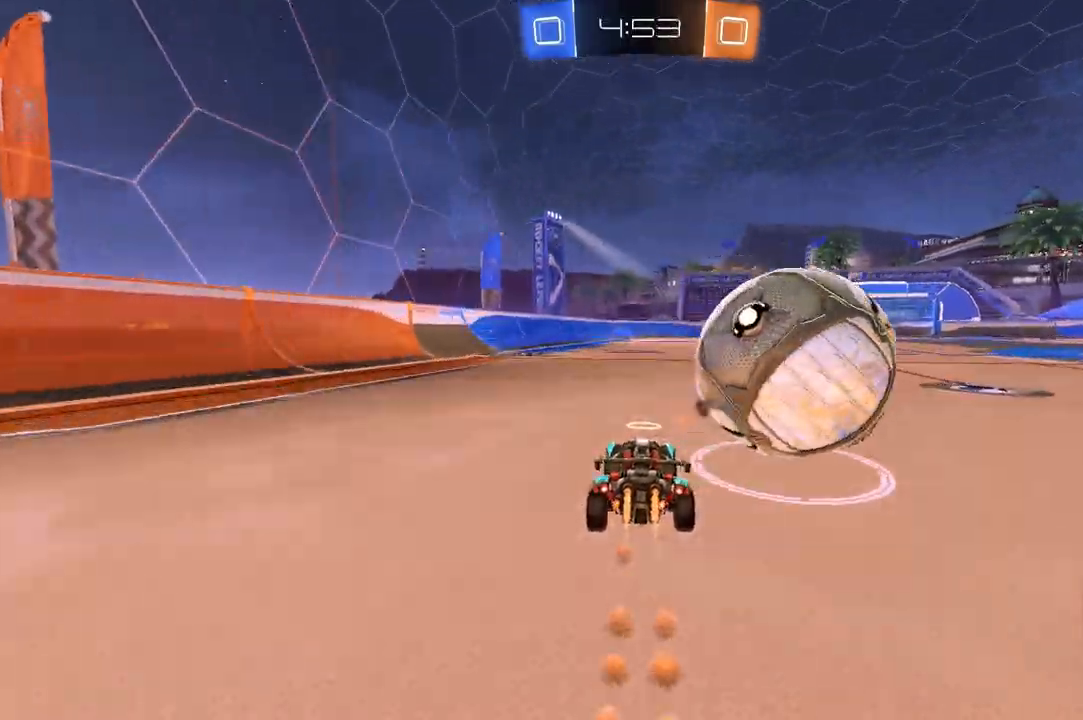
{"buttons": ["R2"], "left_stick": "center", "right_stick": "center", "events": [[133, "R1", "up"], [133, "left_stick", "right"], [200, "L1", "down"], [233, "L1", "up"], [333, "left_stick", "center"]]}
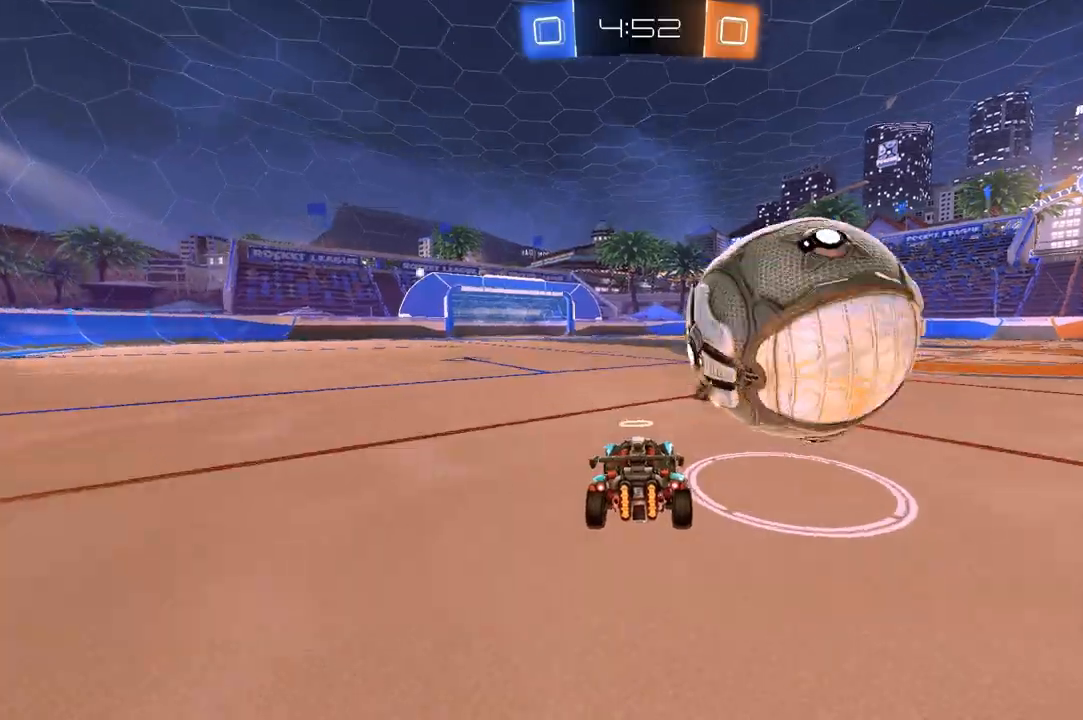
{"buttons": ["L1"], "left_stick": "left", "right_stick": "center", "events": [[233, "R2", "up"], [467, "L1", "down"], [467, "left_stick", "left"]]}
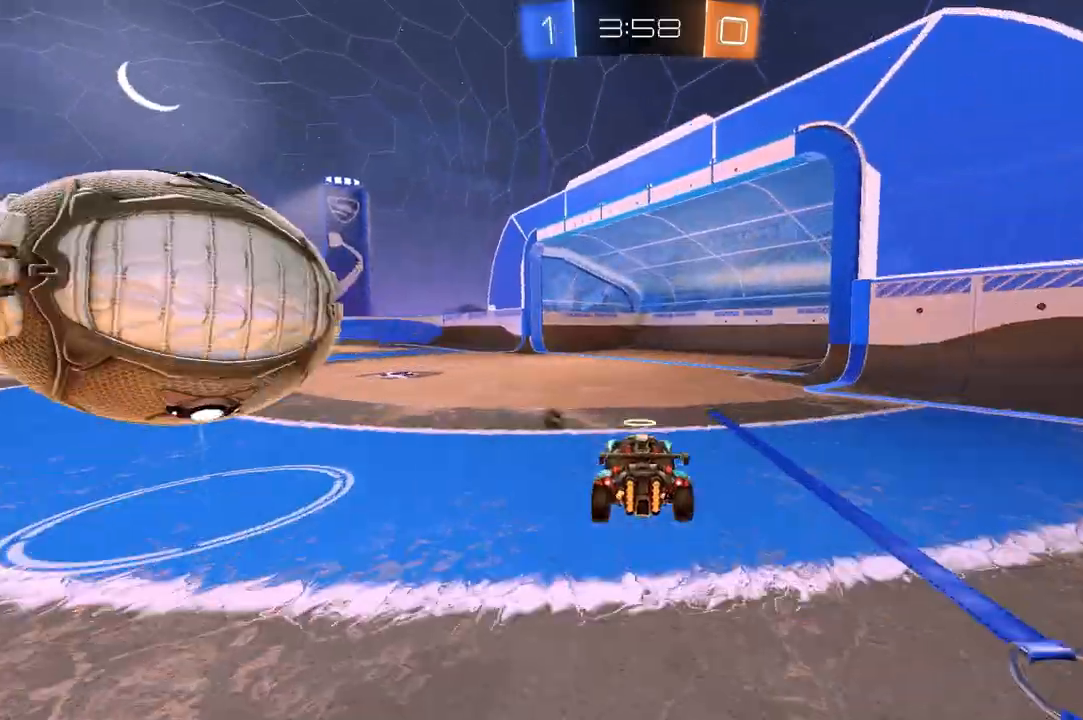
{"buttons": ["L2"], "left_stick": "right", "right_stick": "center", "events": [[67, "L1", "up"], [67, "L2", "down"], [167, "left_stick", "up-right"], [333, "L2", "up"], [333, "left_stick", "center"], [467, "L2", "down"], [467, "left_stick", "right"]]}